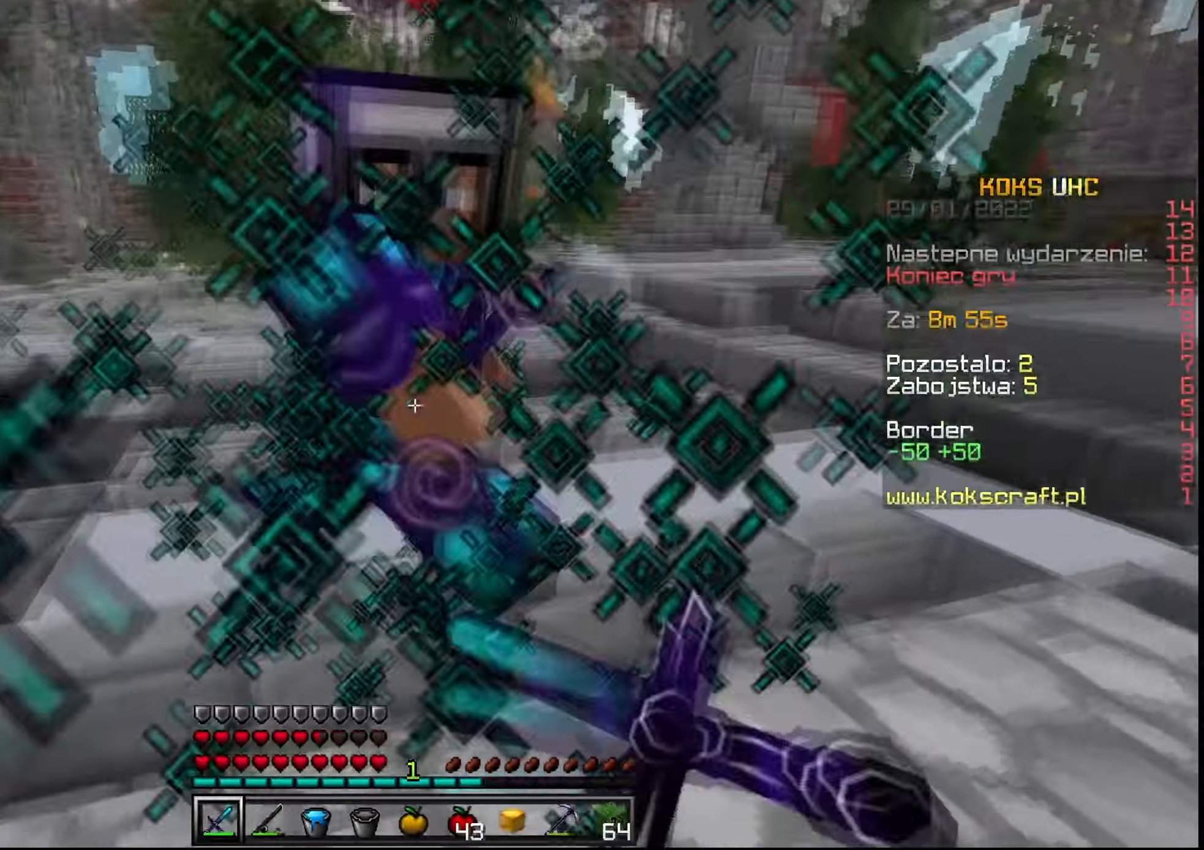
Gameplay with keyboard and mouse; each line is a JSON object with the keys and mouse buttons held at the frame after it. "events" lists presses ("down") and releases ("up") of "a", "c", "ctrl", "d", "e", "f", "q", "r", "s", "shift", "space", "tab", "v", "w", "x", "z", "mouse_left", "mouse_wheel", "mouse_right", "mouse_mb4" and "mouse_mb5" between this image and that frame as [ms after this image, input, new state], when the widget could be followed in between. "mouse_left", "mouse_wheel", "mouse_right", "mouse_mb4", "mouse_mb5" = the "left", "wheel", "right", "mb4", "mb5" buttons of the "mouse" list. No other keys are recorded. Fast repeated clicks can show as one long hold. "wheel" means that the mouse wheel is clicked or scrolled. Mouse movement is not recorded.
{"keys": [], "mouse": ["left"], "events": [[17, "mouse_left", "down"], [67, "mouse_left", "up"], [84, "mouse_right", "down"], [100, "w", "down"], [117, "d", "down"], [117, "mouse_left", "down"], [151, "mouse_left", "up"], [151, "mouse_right", "up"], [201, "mouse_left", "down"], [251, "mouse_left", "up"], [301, "mouse_left", "down"], [384, "d", "up"], [401, "w", "up"], [434, "mouse_left", "up"], [501, "mouse_left", "down"]]}
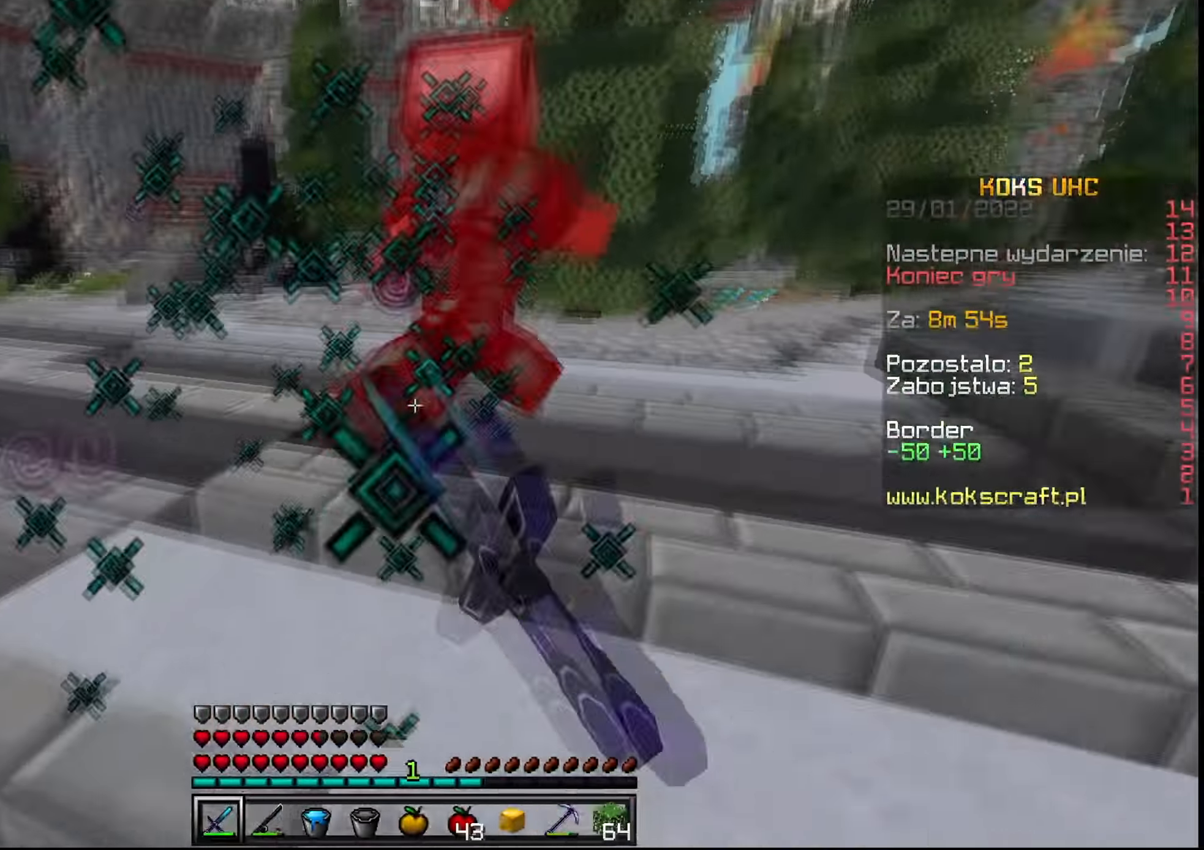
{"keys": ["w"], "mouse": [], "events": [[17, "w", "down"], [50, "d", "down"], [67, "mouse_left", "up"], [83, "mouse_left", "down"], [150, "mouse_left", "up"], [350, "d", "up"]]}
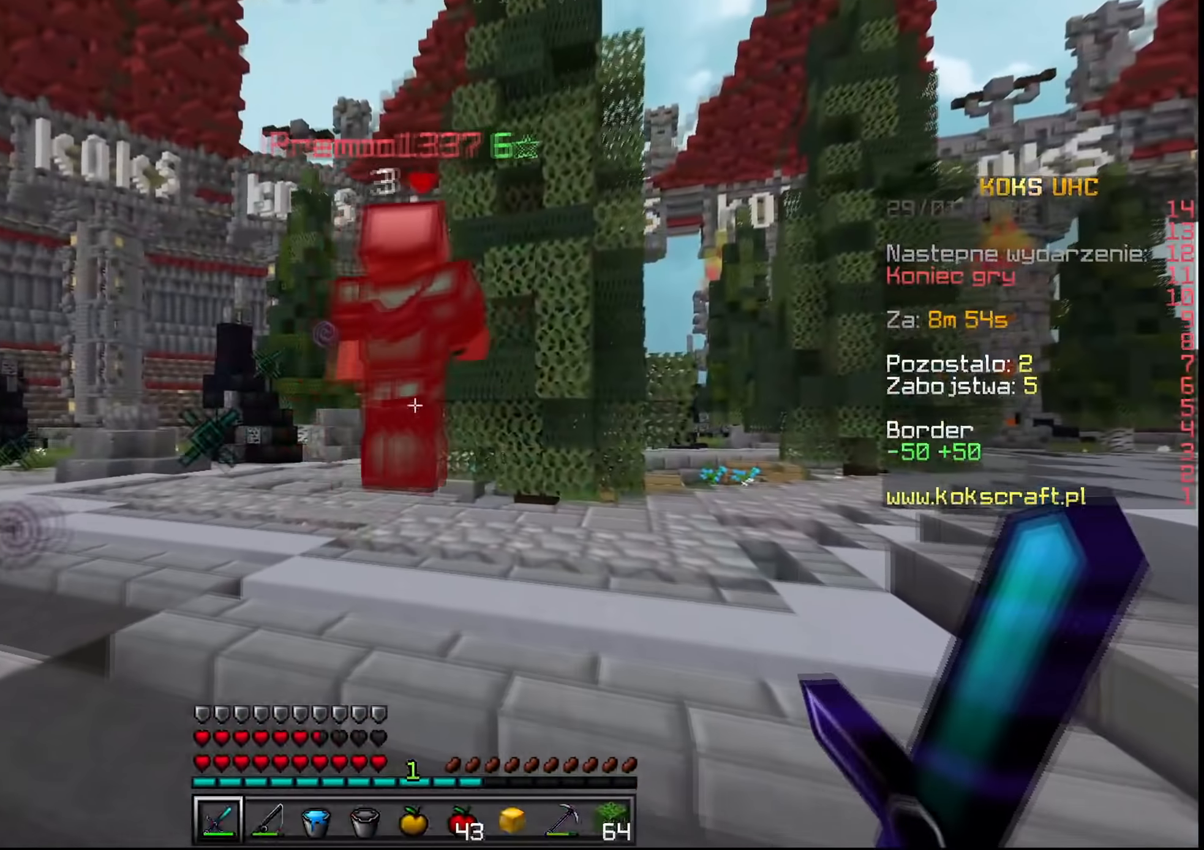
{"keys": ["w"], "mouse": [], "events": []}
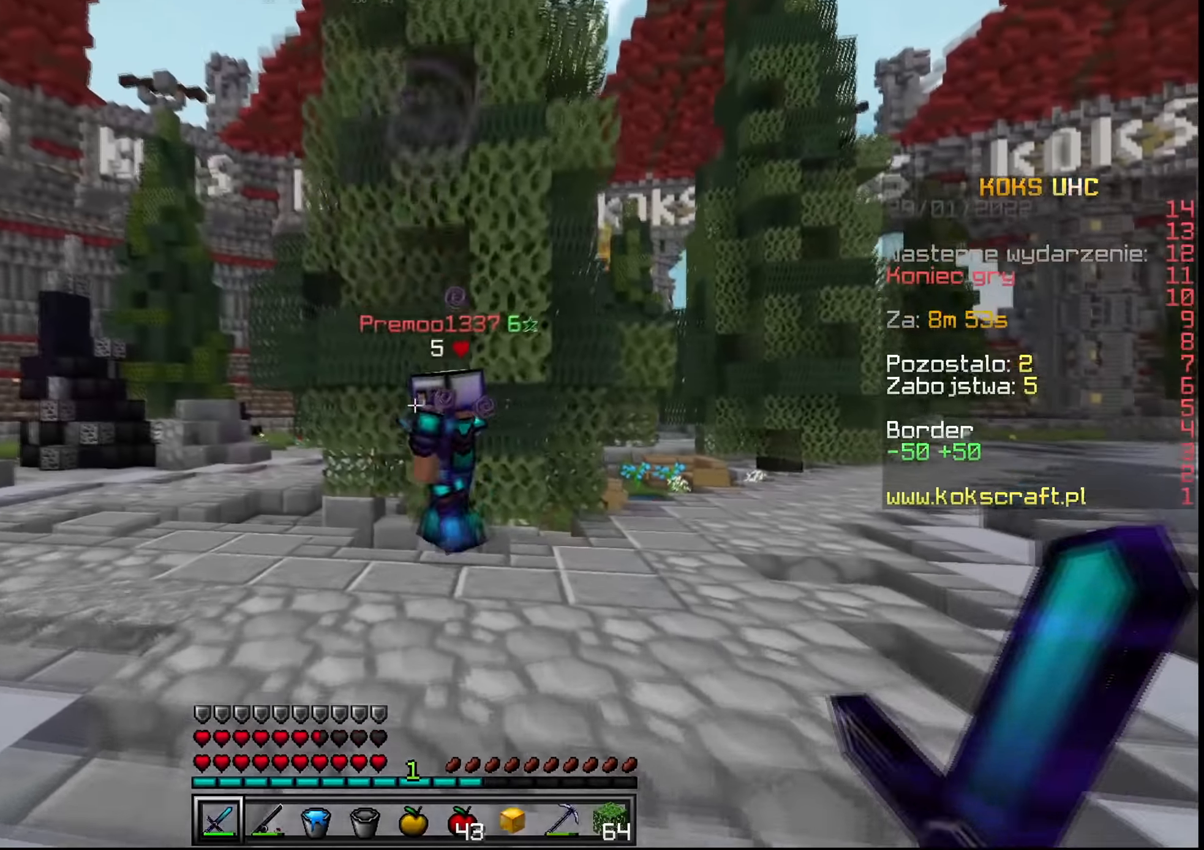
{"keys": ["d", "w"], "mouse": [], "events": [[267, "d", "down"]]}
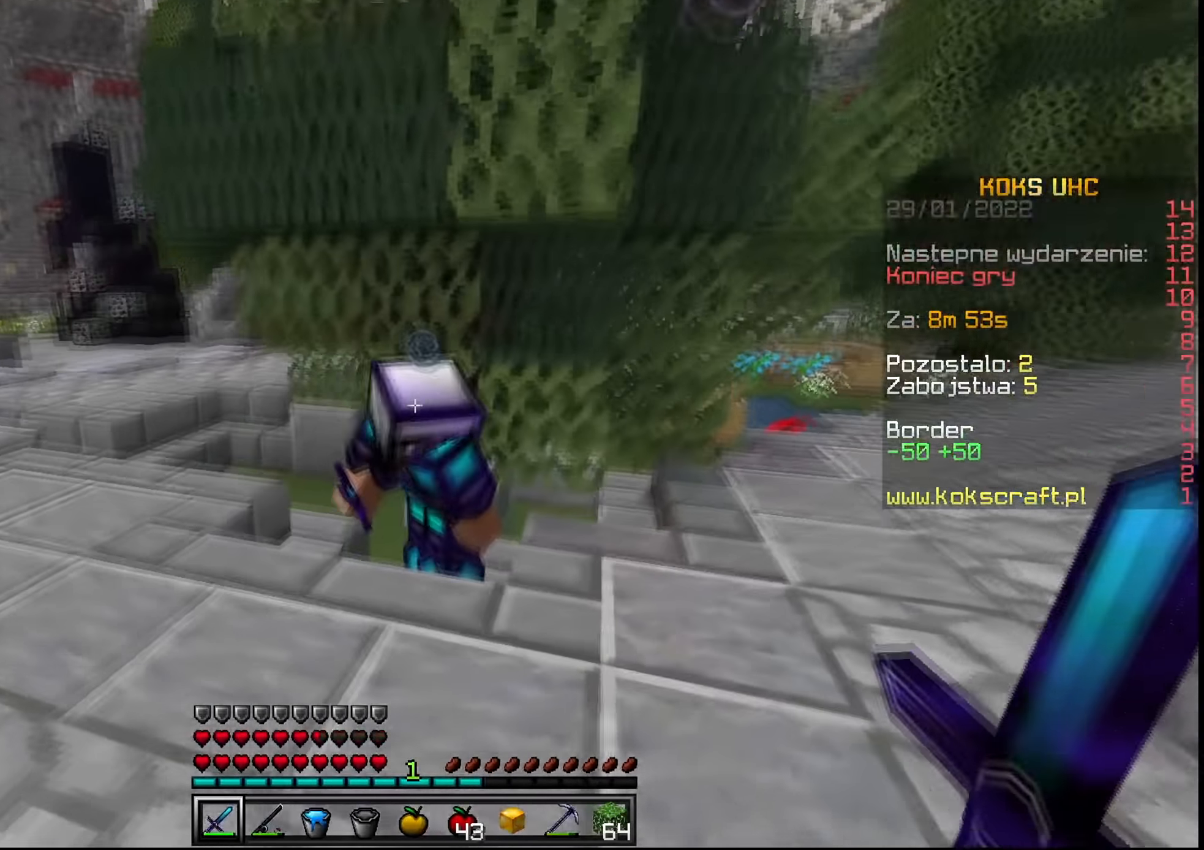
{"keys": ["a"], "mouse": [], "events": [[33, "mouse_left", "down"], [100, "mouse_left", "up"], [183, "d", "up"], [183, "w", "up"], [250, "a", "down"]]}
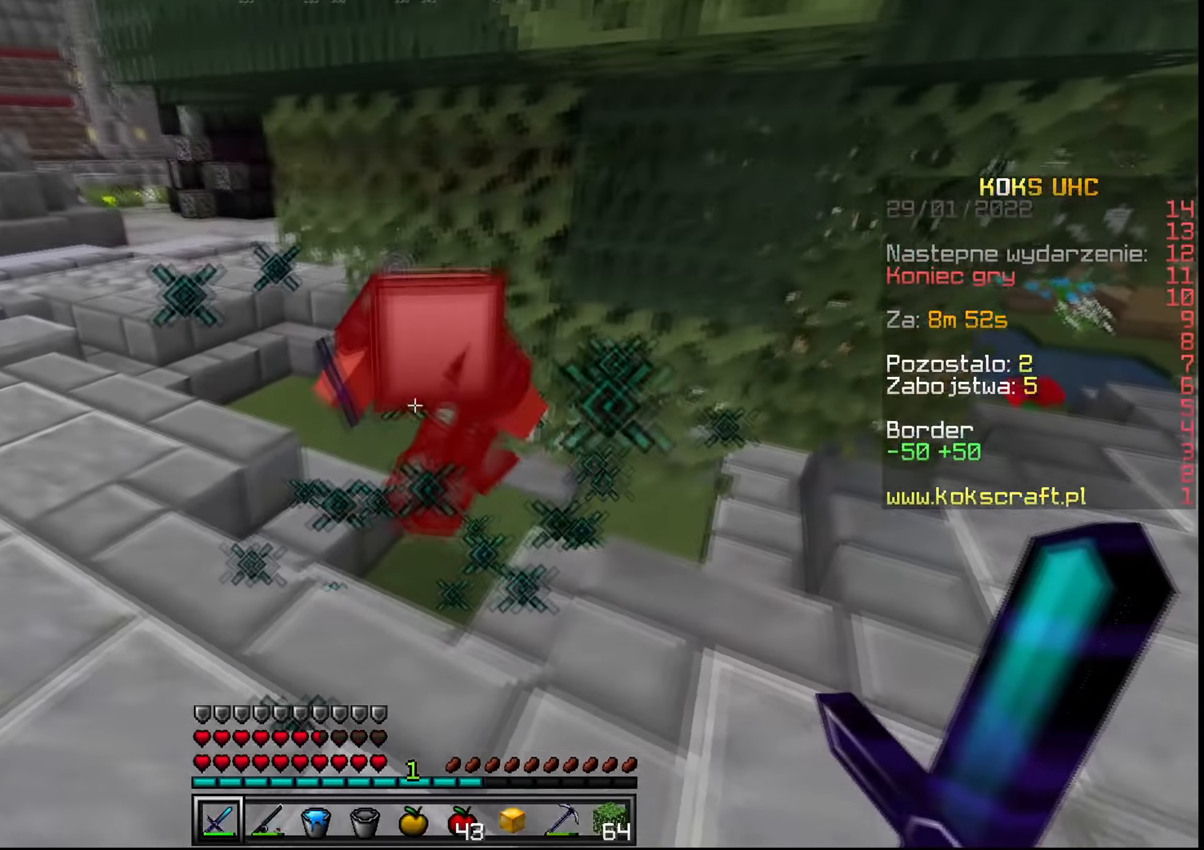
{"keys": [], "mouse": [], "events": [[117, "a", "up"], [217, "e", "down"], [301, "e", "up"]]}
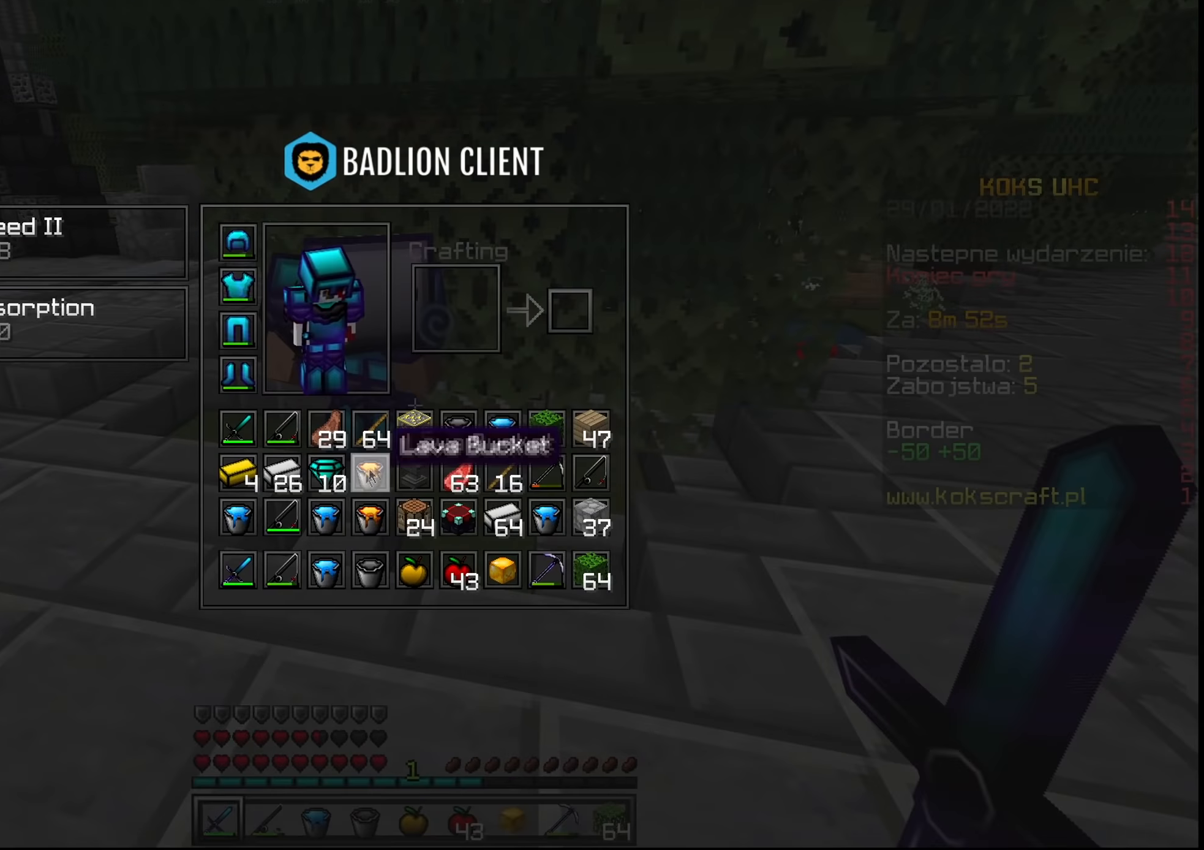
{"keys": ["a"], "mouse": [], "events": [[300, "e", "down"], [317, "a", "down"], [384, "e", "up"]]}
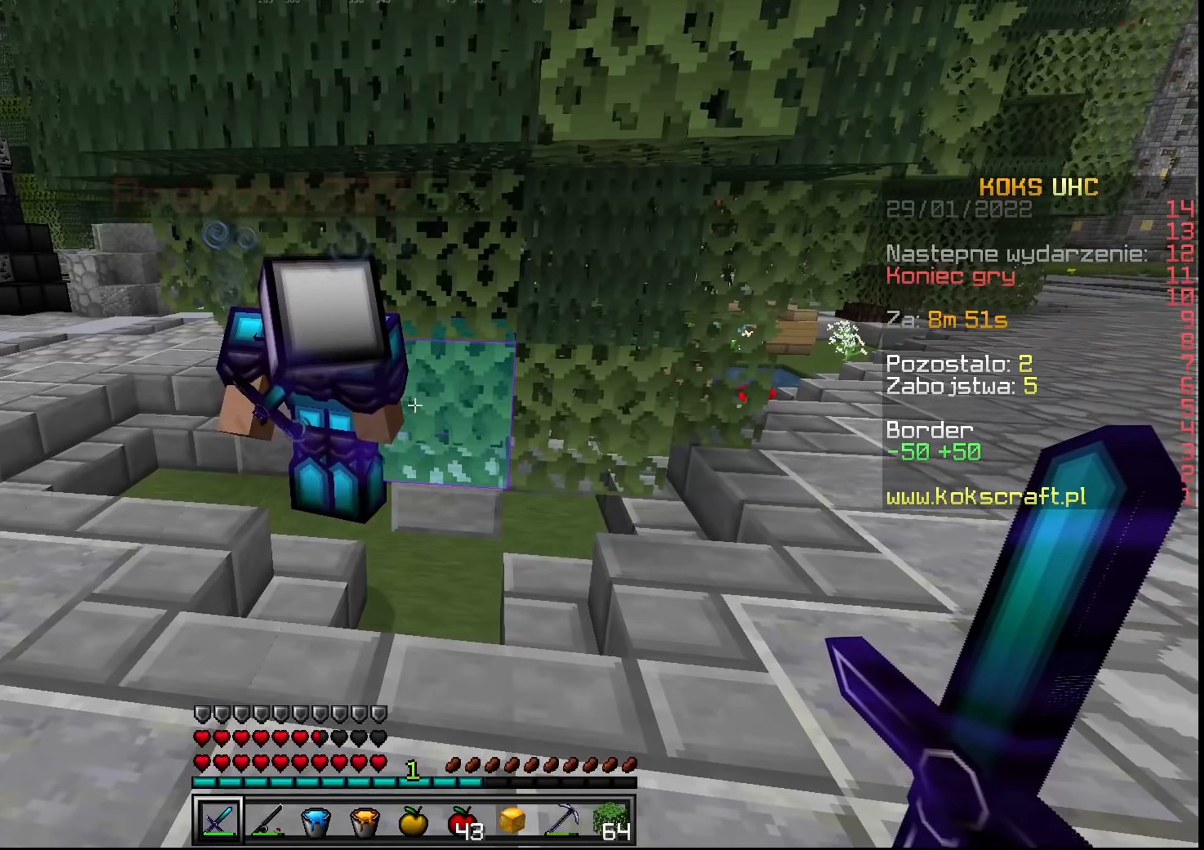
{"keys": [], "mouse": [], "events": [[84, "a", "up"], [134, "w", "down"], [151, "a", "down"], [217, "w", "up"], [251, "a", "up"], [384, "mouse_right", "down"], [468, "mouse_right", "up"]]}
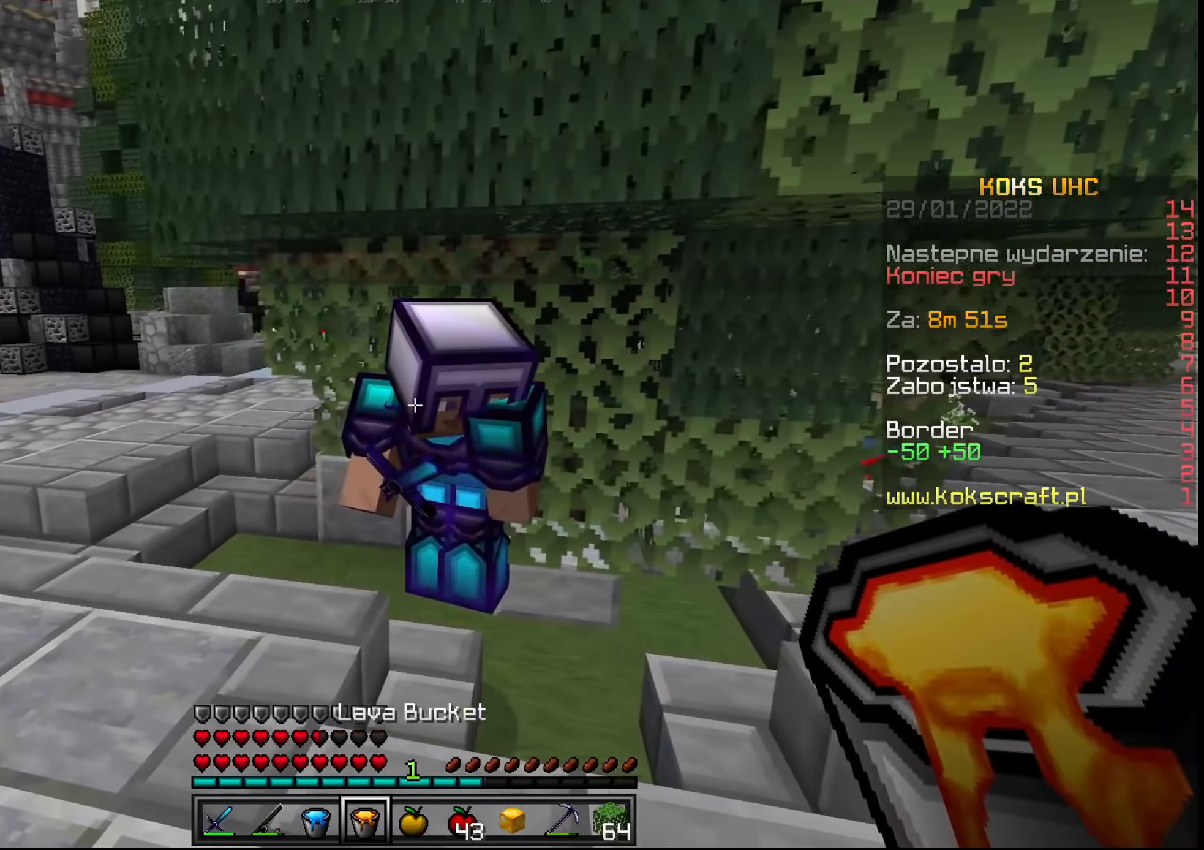
{"keys": [], "mouse": [], "events": [[267, "mouse_right", "down"], [367, "mouse_right", "up"]]}
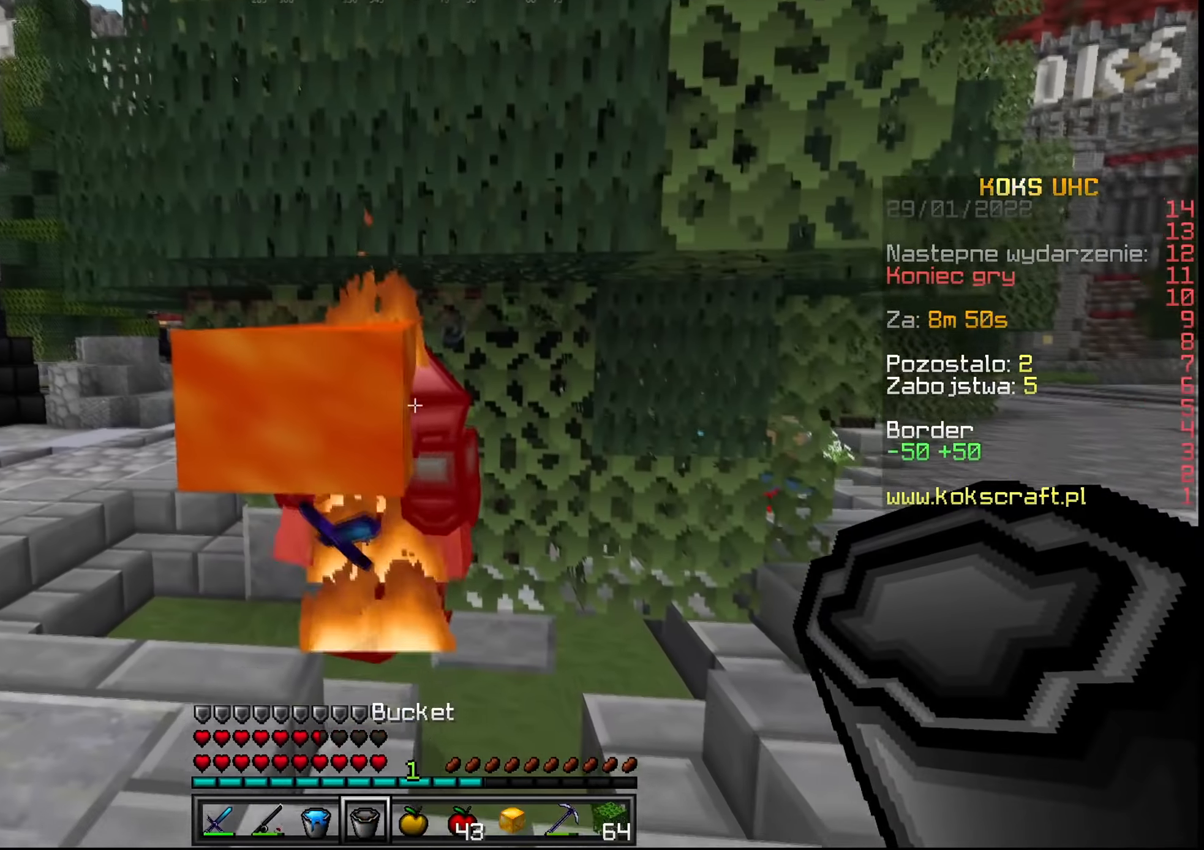
{"keys": [], "mouse": ["right"], "events": [[484, "mouse_right", "down"]]}
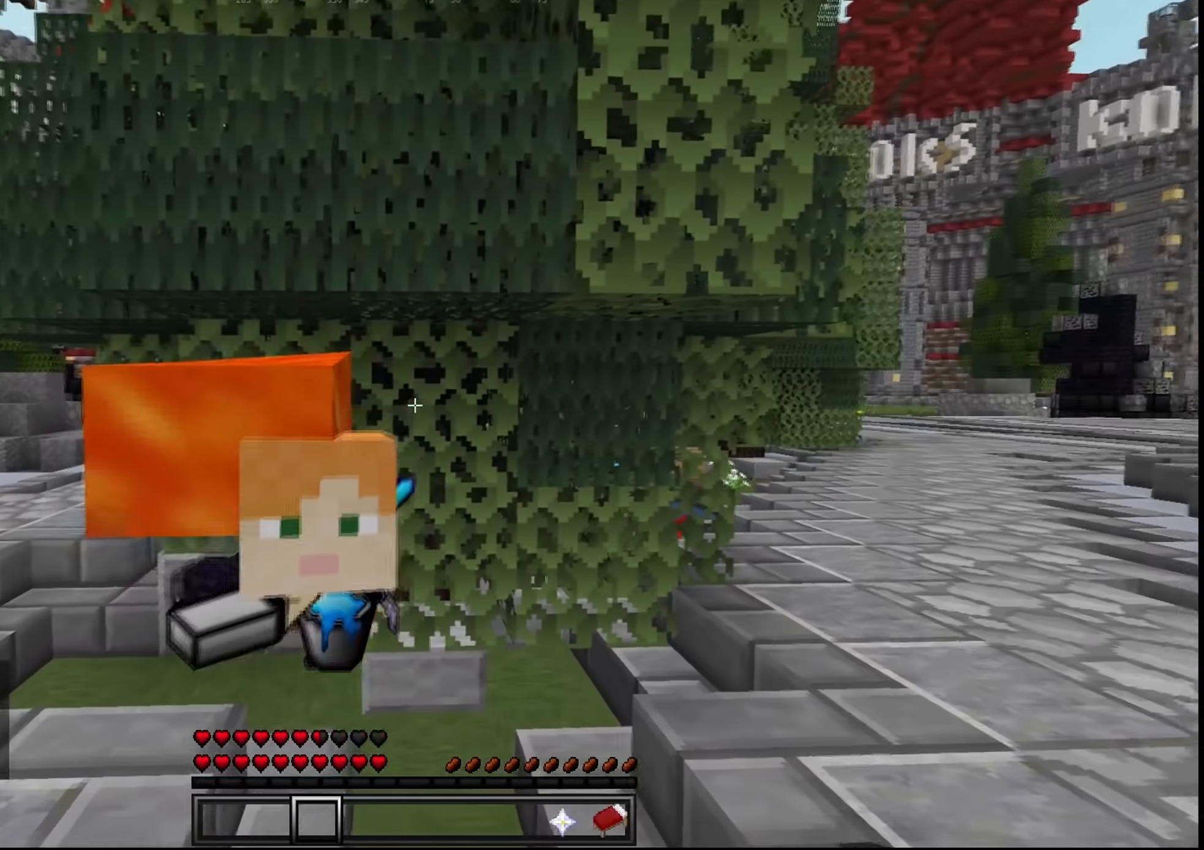
{"keys": [], "mouse": [], "events": [[67, "mouse_right", "up"], [167, "mouse_right", "down"], [267, "mouse_right", "up"]]}
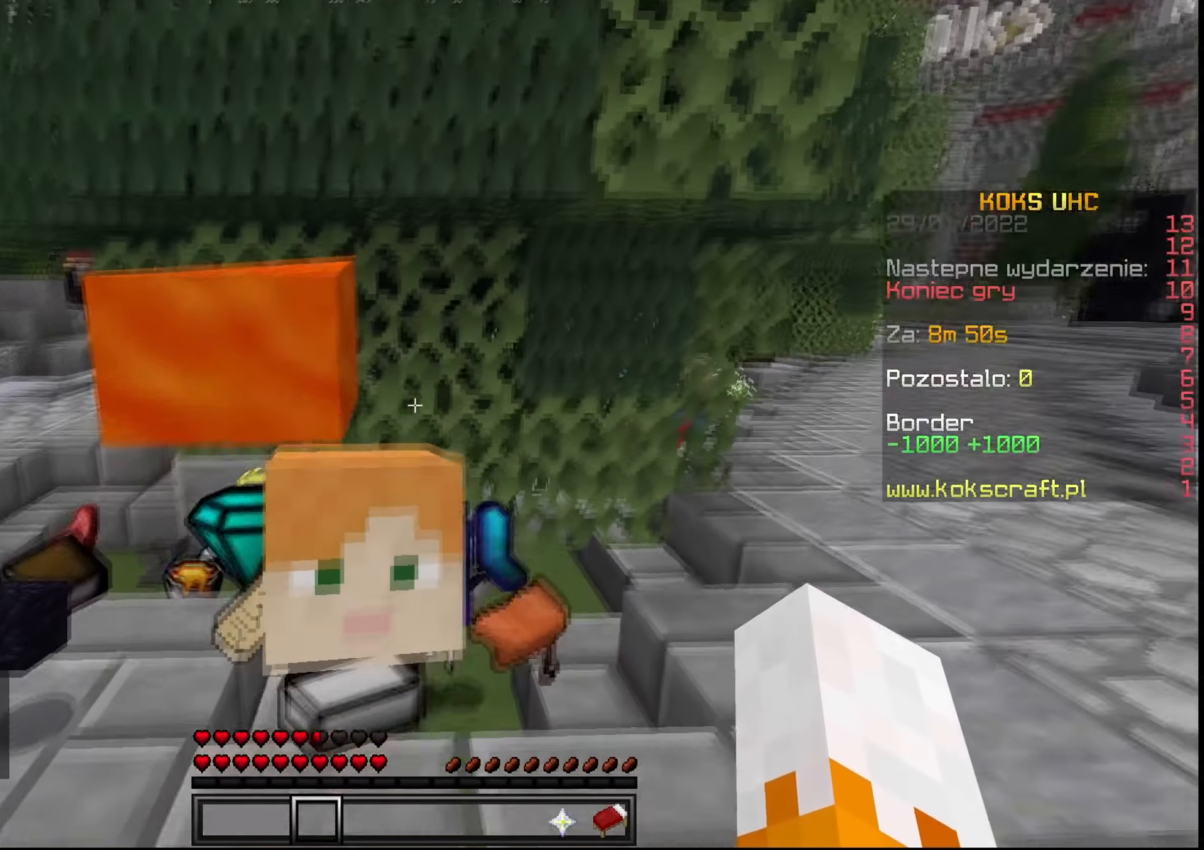
{"keys": [], "mouse": [], "events": []}